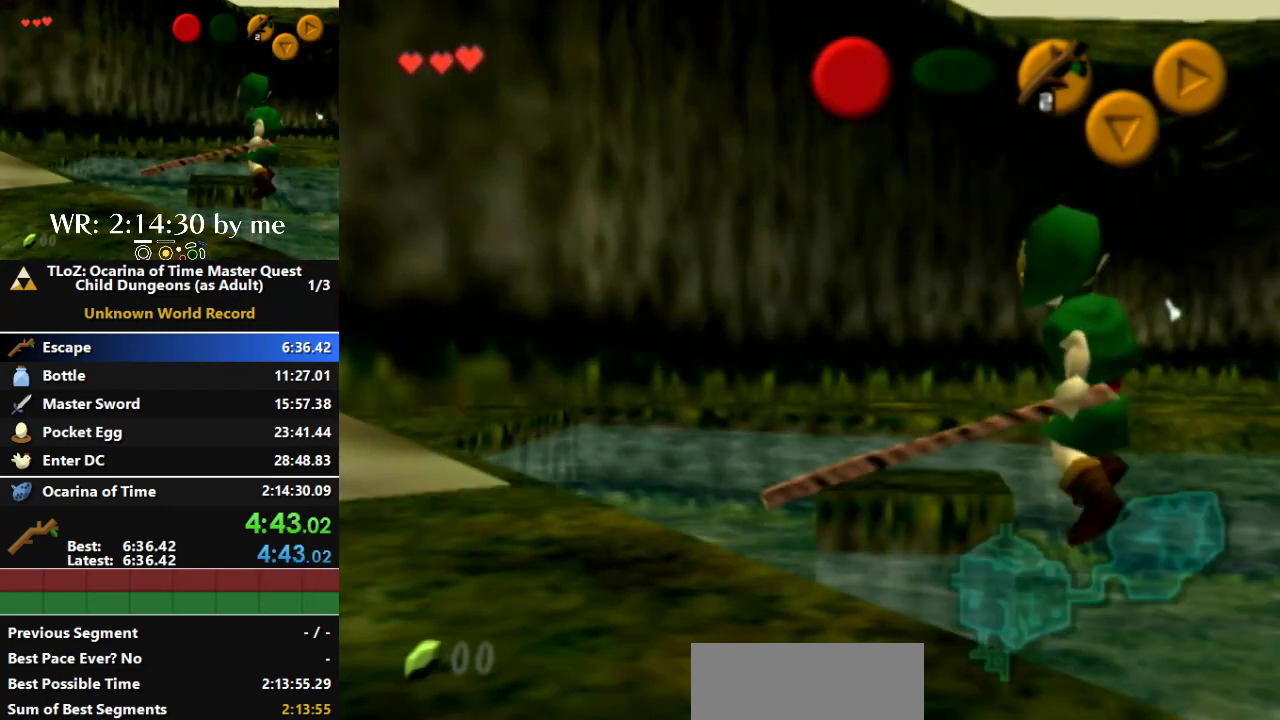
Gameplay with a controller (Nintendo layout); each line is a JSON object with the inputs held at the frame after it. "events" lists button and stick changes between this image and that frame as [ms after this image, input, new state], when the widget could be followed in between. Not read: A B L3 R1 R3 START Y Z.
{"buttons": ["L1"], "left_stick": "center", "right_stick": "center", "events": []}
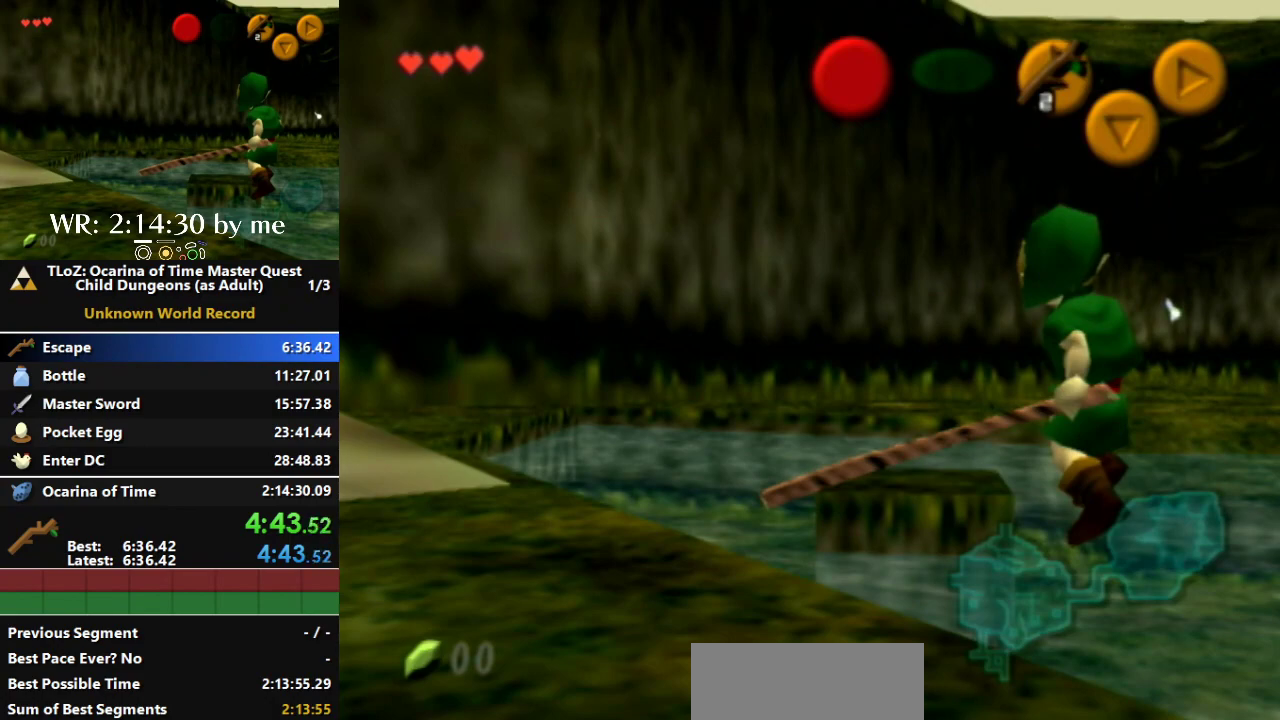
{"buttons": ["L1"], "left_stick": "center", "right_stick": "center", "events": []}
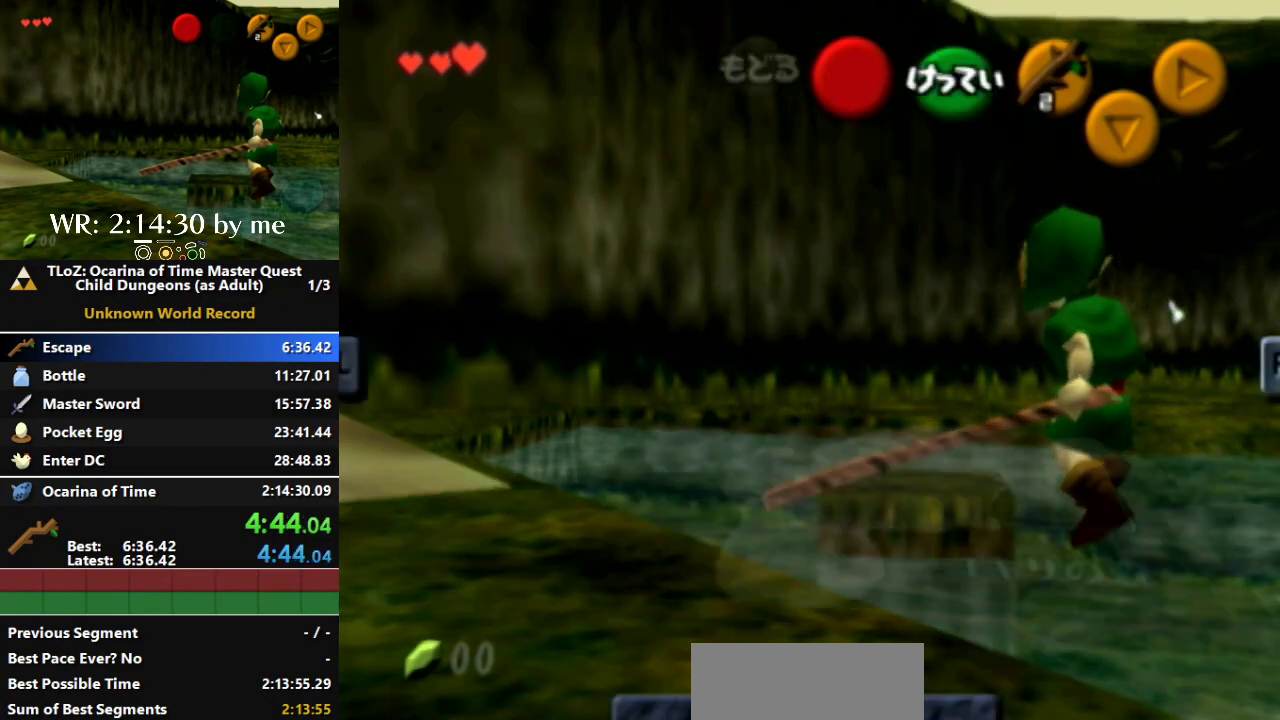
{"buttons": ["L1"], "left_stick": "center", "right_stick": "center"}
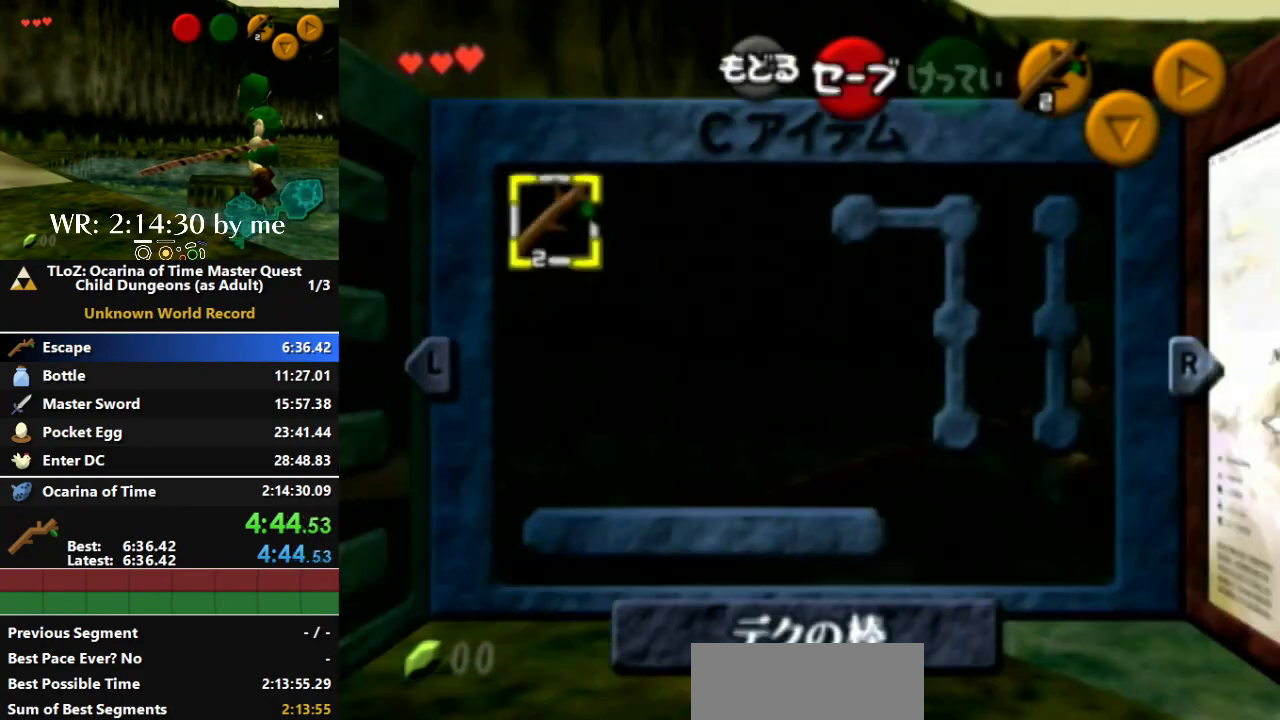
{"buttons": ["L1"], "left_stick": "center", "right_stick": "center"}
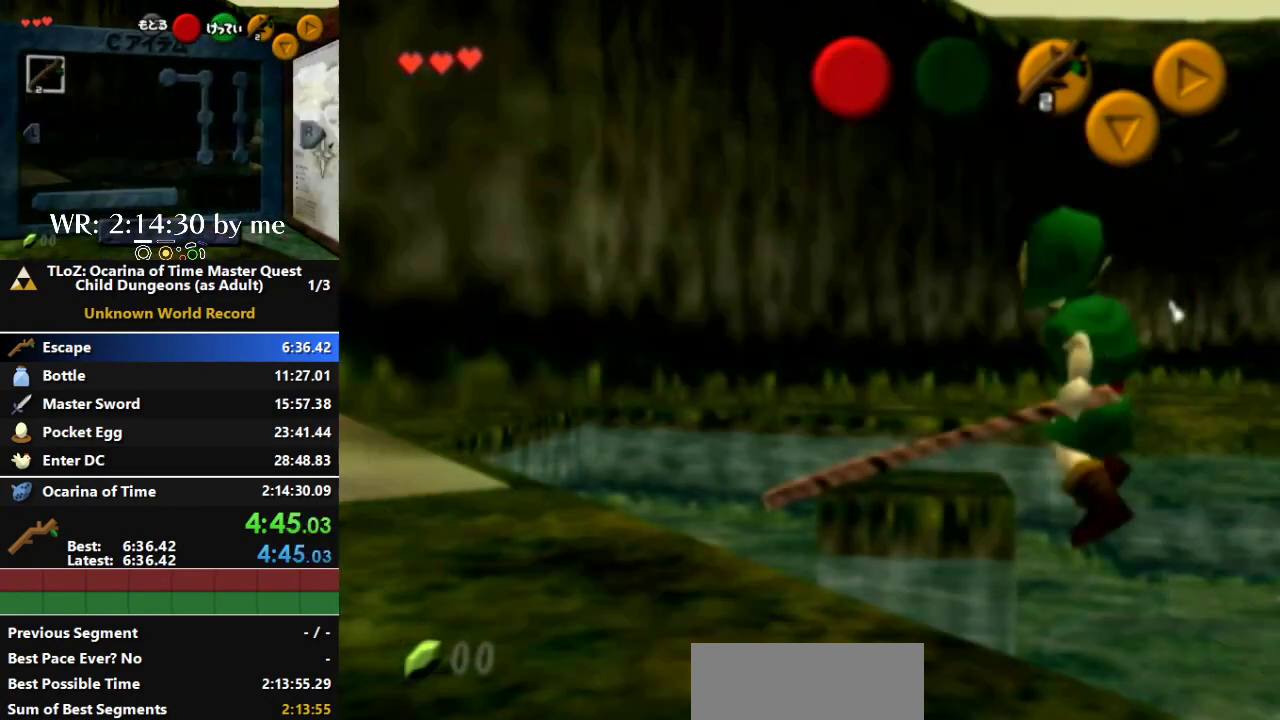
{"buttons": ["L1"], "left_stick": "center", "right_stick": "center", "events": [[333, "left_stick", "up"], [433, "left_stick", "center"]]}
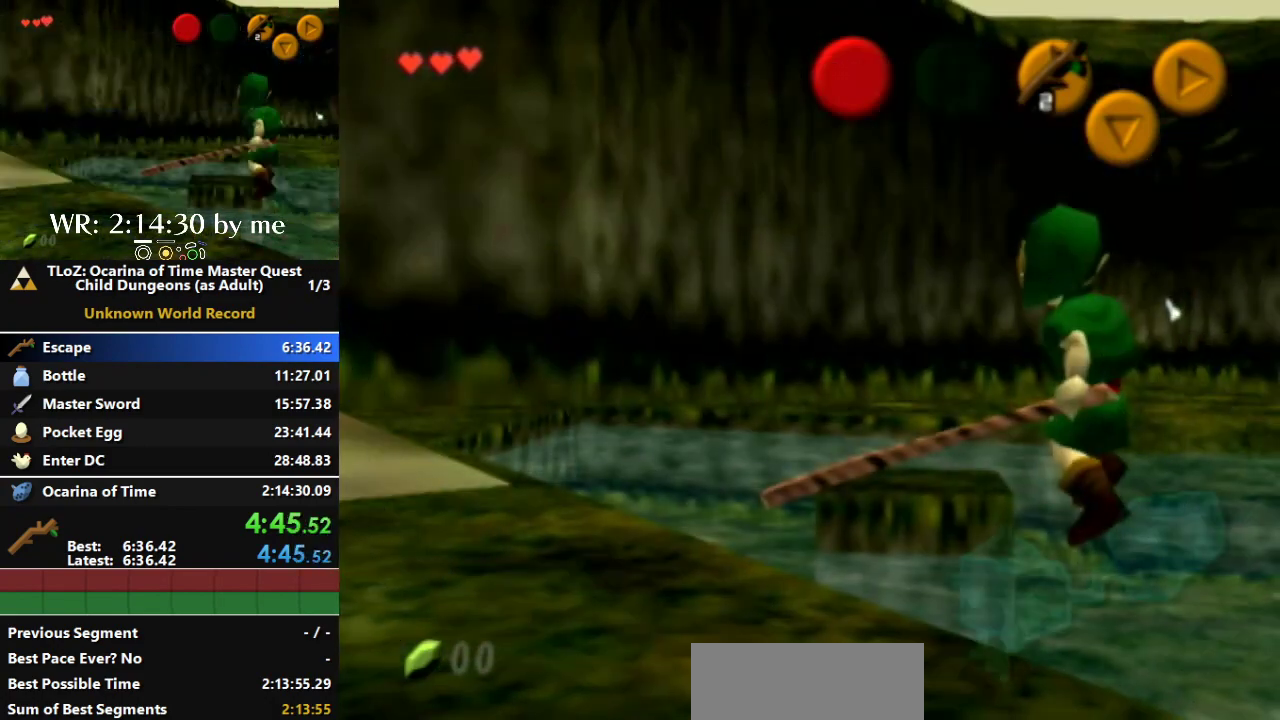
{"buttons": ["L1"], "left_stick": "right", "right_stick": "center"}
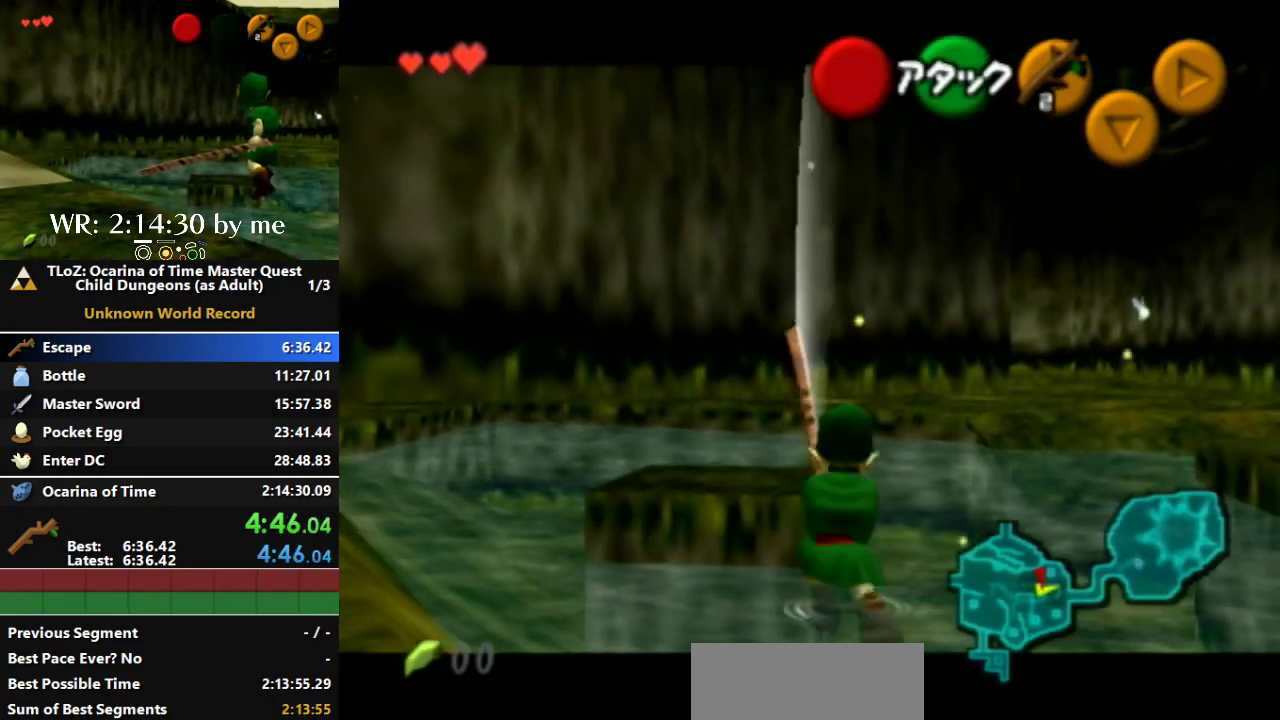
{"buttons": ["L1"], "left_stick": "right", "right_stick": "center", "events": []}
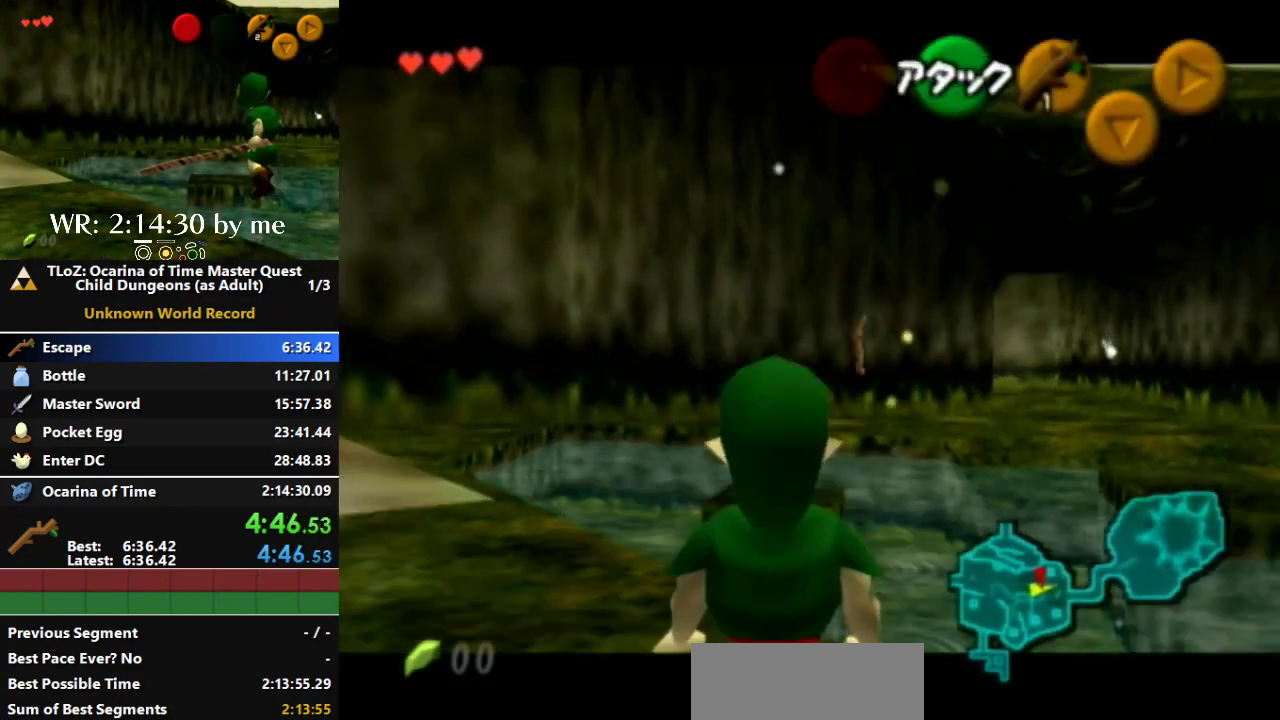
{"buttons": ["L1"], "left_stick": "right", "right_stick": "center", "events": []}
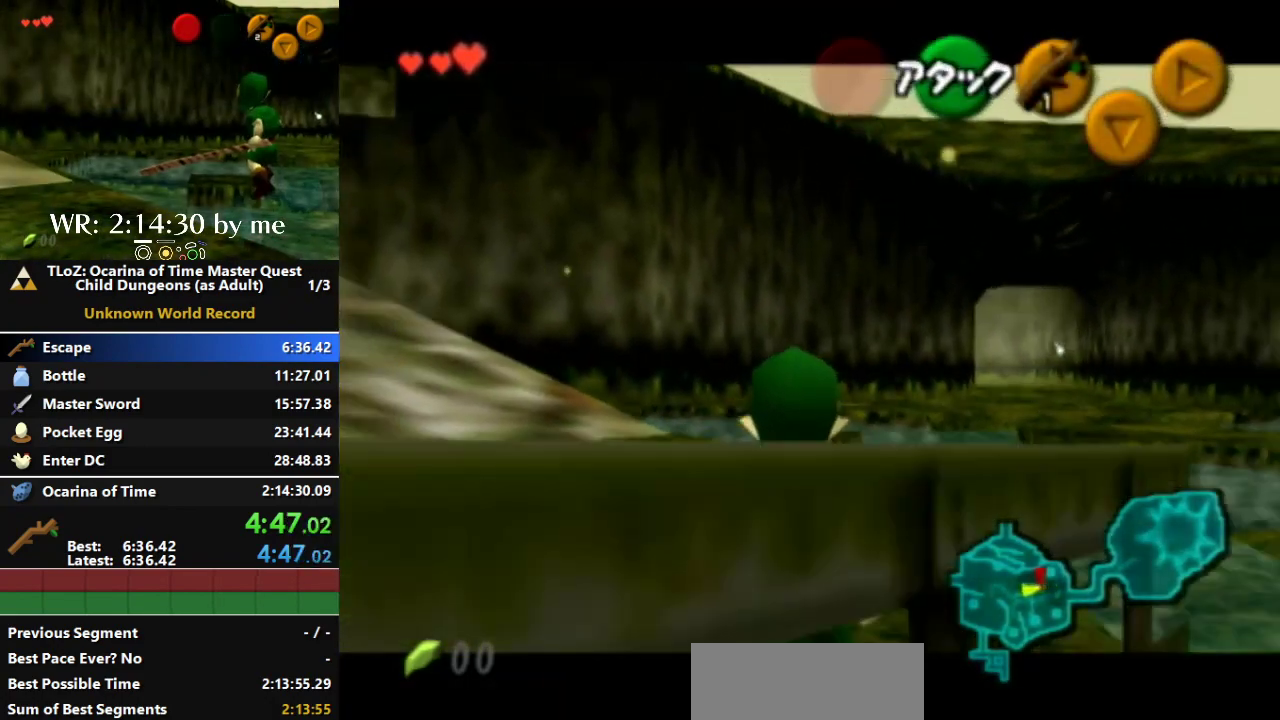
{"buttons": ["L1"], "left_stick": "right", "right_stick": "center", "events": [[67, "left_stick", "center"], [200, "left_stick", "right"]]}
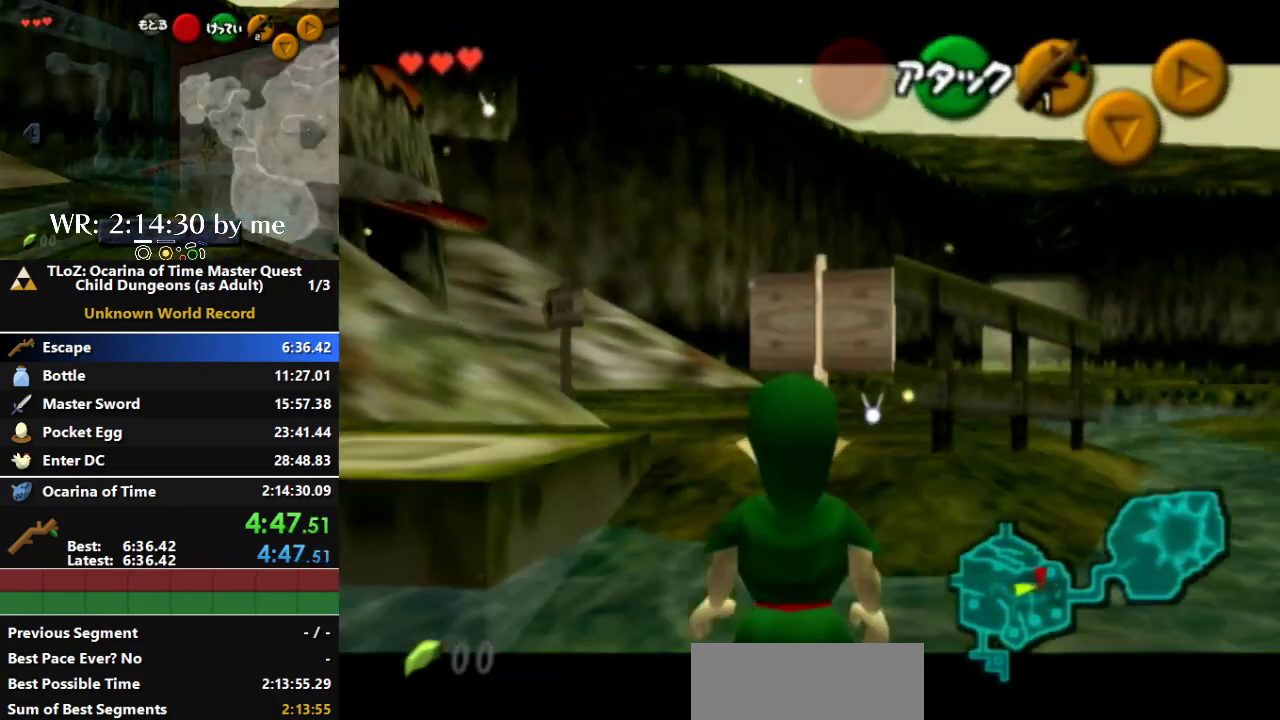
{"buttons": ["L1"], "left_stick": "center", "right_stick": "center", "events": [[267, "left_stick", "center"]]}
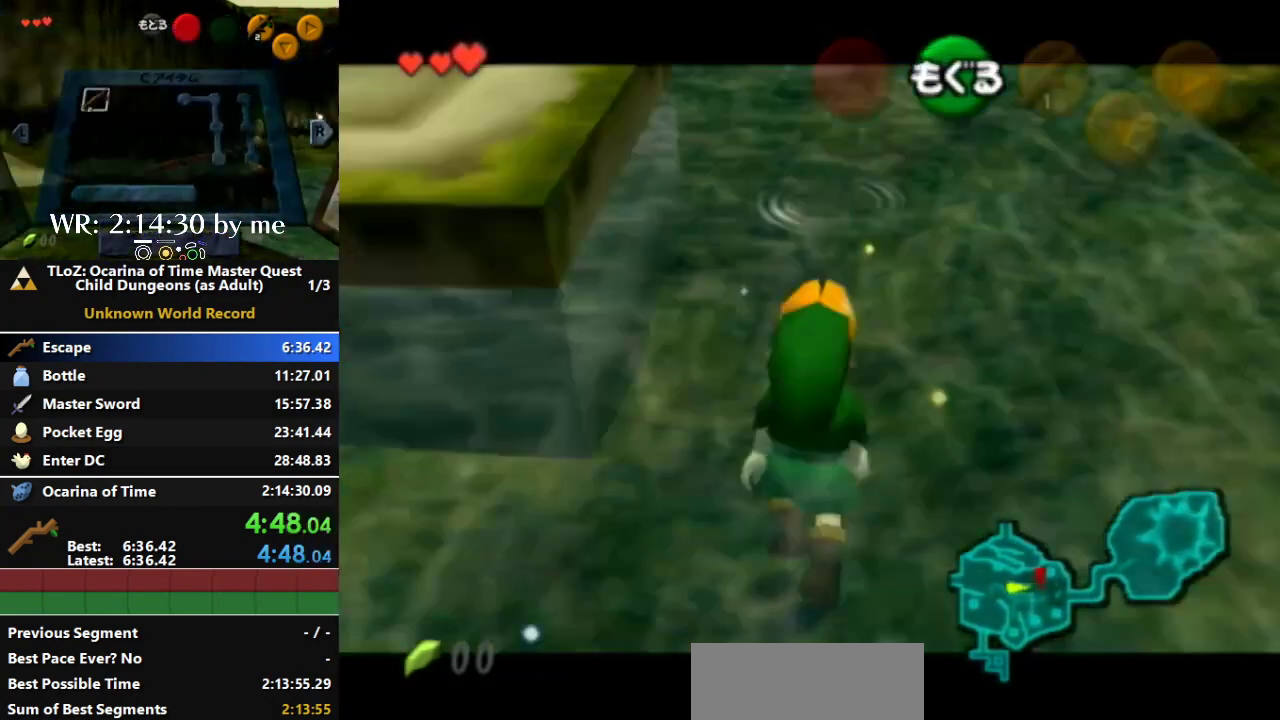
{"buttons": ["L1"], "left_stick": "center", "right_stick": "center", "events": []}
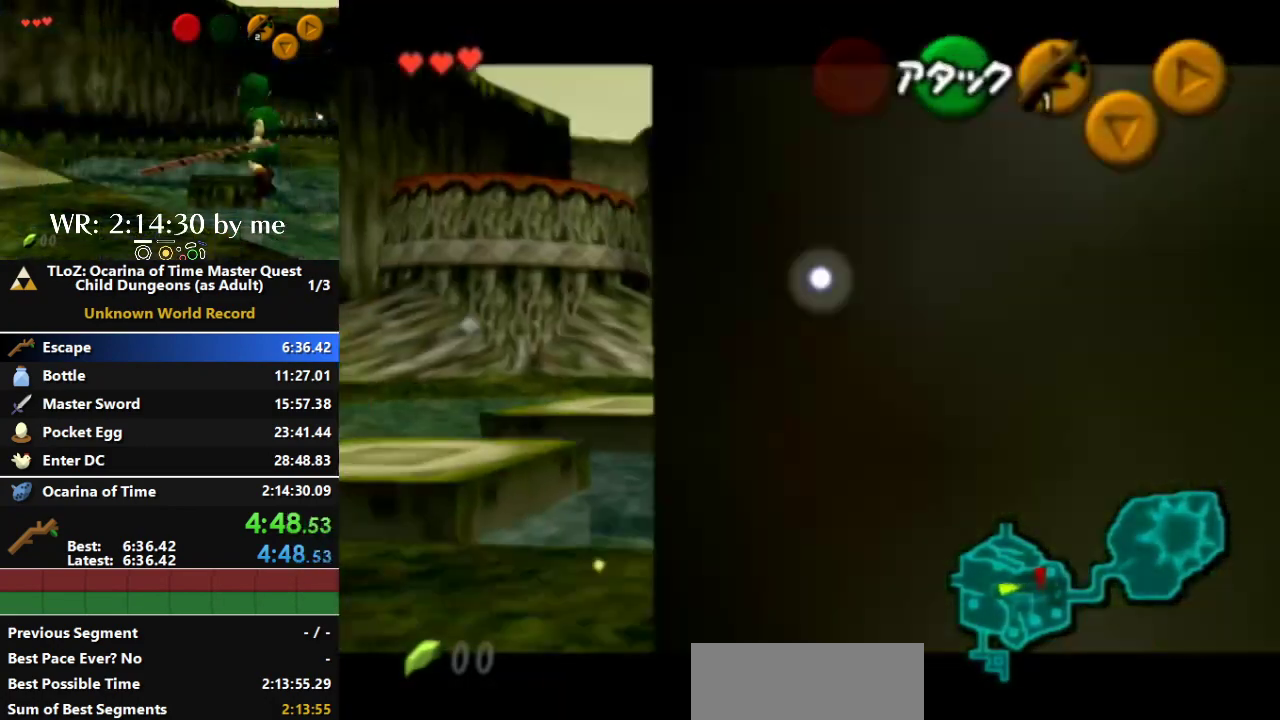
{"buttons": ["L1"], "left_stick": "center", "right_stick": "center", "events": []}
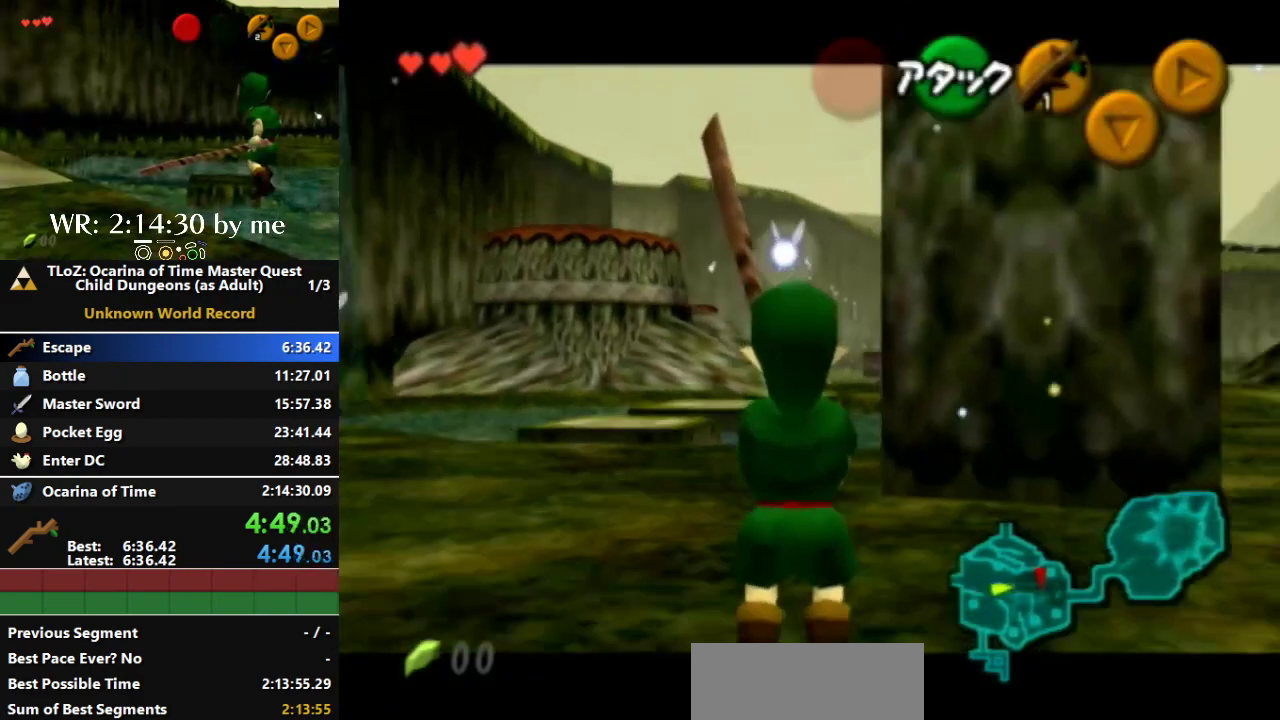
{"buttons": ["L1"], "left_stick": "center", "right_stick": "center", "events": []}
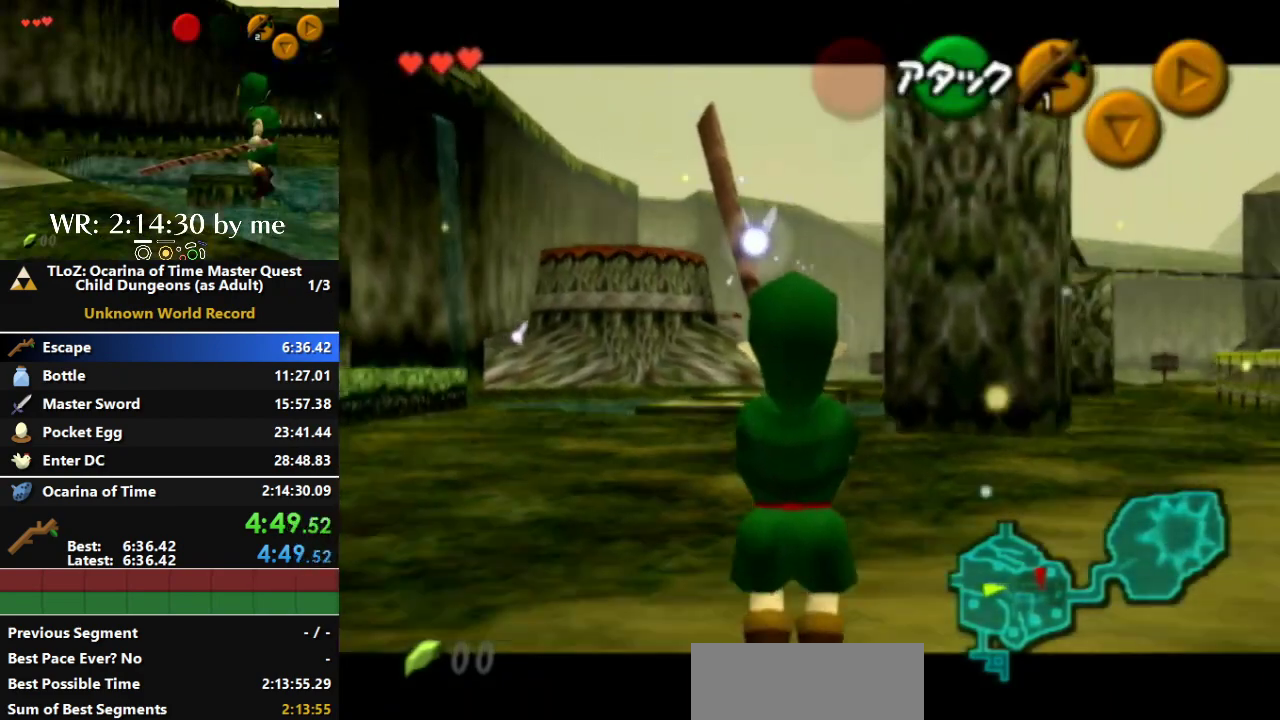
{"buttons": ["L1"], "left_stick": "center", "right_stick": "center", "events": []}